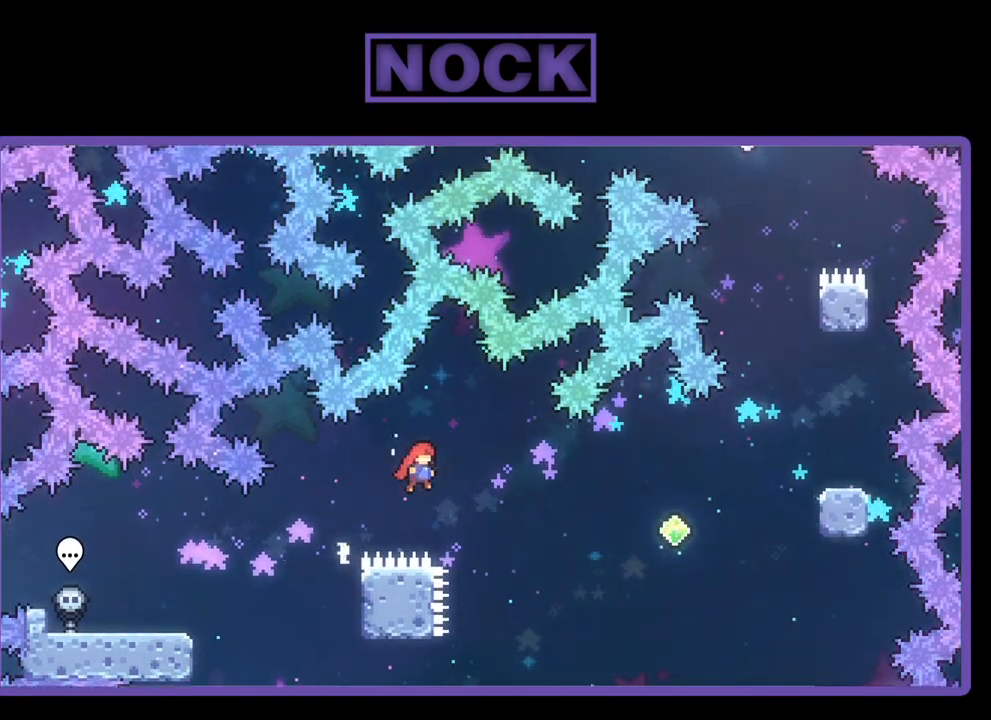
Gameplay with a controller (PlayStation layout); each line is a JSON object with the inputs held at the frame after it. "events" lists button and stick changes between this image and that frame as [ms after this image, input, new state], when the widget could be followed in between. Not read: right_stick.
{"buttons": ["CIRCLE", "R2", "DPAD_UP", "DPAD_RIGHT"], "left_stick": "center", "events": [[250, "CROSS", "up"], [483, "CIRCLE", "down"]]}
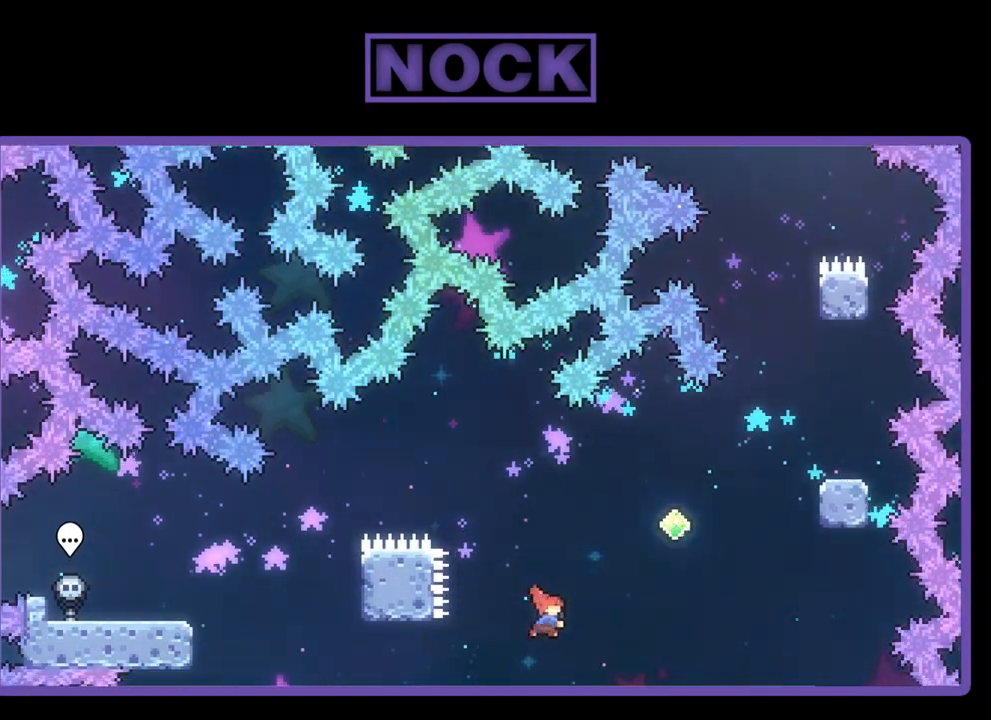
{"buttons": ["CIRCLE", "R2", "DPAD_UP", "DPAD_RIGHT"], "left_stick": "center", "events": [[317, "CIRCLE", "up"], [500, "CIRCLE", "down"]]}
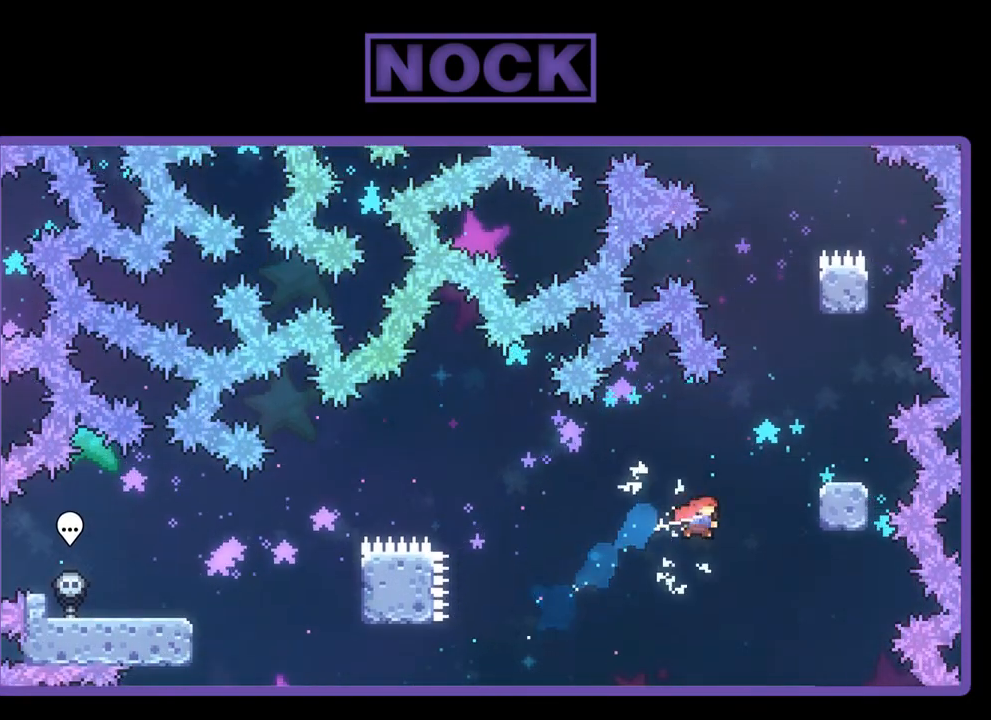
{"buttons": ["R2"], "left_stick": "center", "events": [[217, "CIRCLE", "up"], [317, "DPAD_UP", "up"], [417, "DPAD_RIGHT", "up"]]}
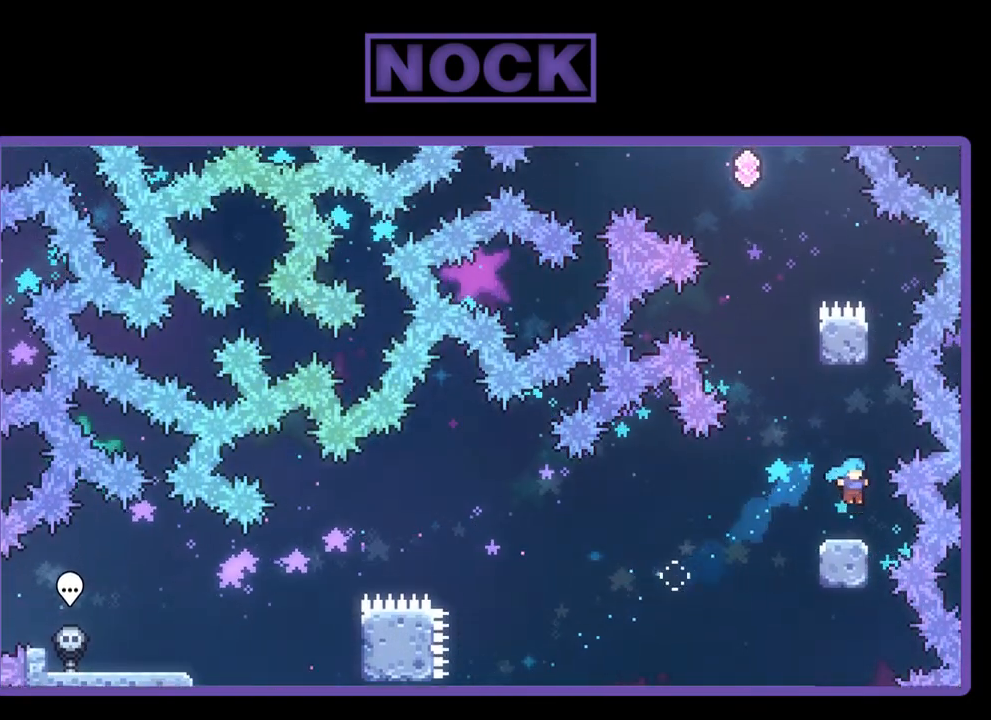
{"buttons": ["CIRCLE", "R2", "DPAD_UP"], "left_stick": "center", "events": [[183, "CROSS", "down"], [183, "DPAD_LEFT", "down"], [283, "DPAD_LEFT", "up"], [317, "CROSS", "up"], [450, "CIRCLE", "down"], [450, "DPAD_UP", "down"]]}
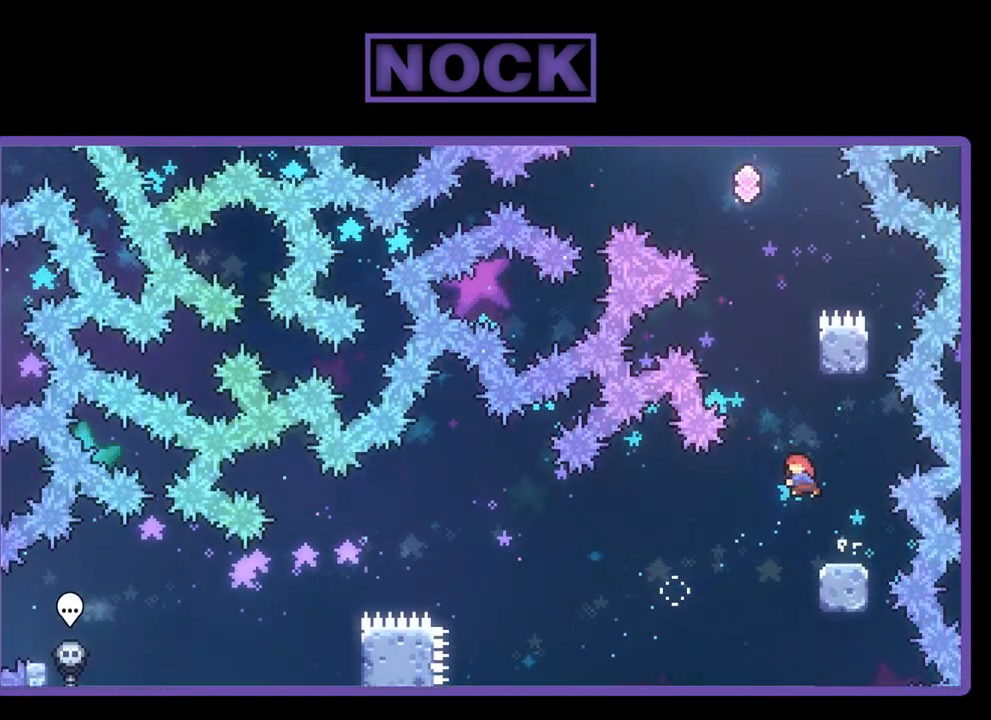
{"buttons": ["CROSS", "R2", "DPAD_UP"], "left_stick": "center", "events": [[50, "CIRCLE", "up"], [83, "DPAD_RIGHT", "down"], [117, "CROSS", "down"], [483, "DPAD_RIGHT", "up"]]}
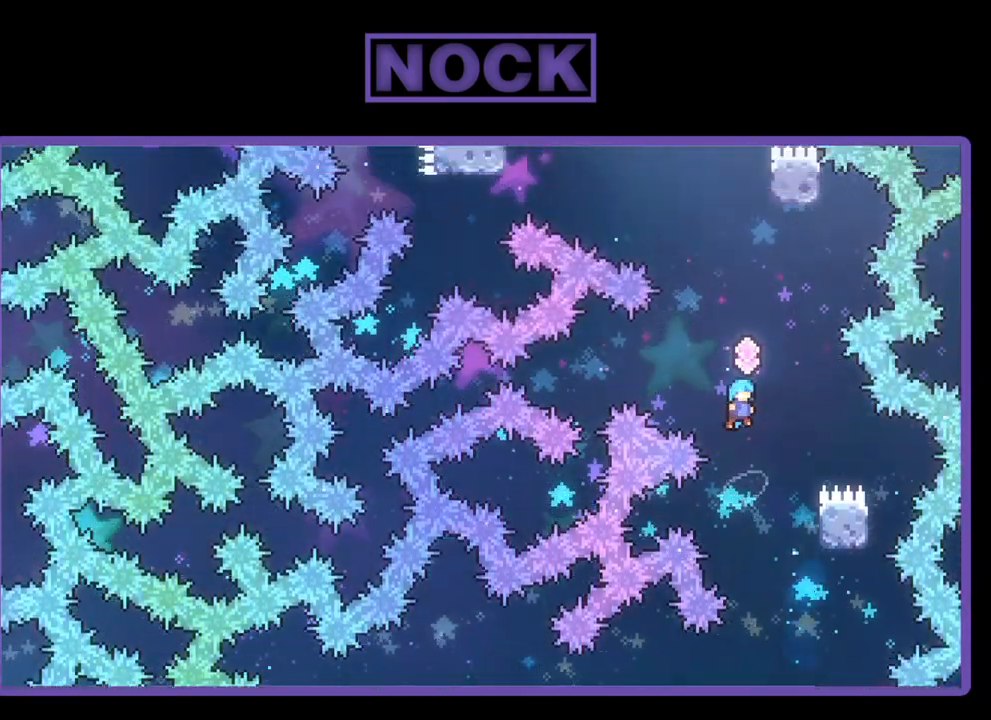
{"buttons": ["R2", "DPAD_UP", "DPAD_RIGHT"], "left_stick": "center", "events": [[17, "CROSS", "up"], [300, "CIRCLE", "down"], [383, "CIRCLE", "up"], [383, "DPAD_RIGHT", "down"]]}
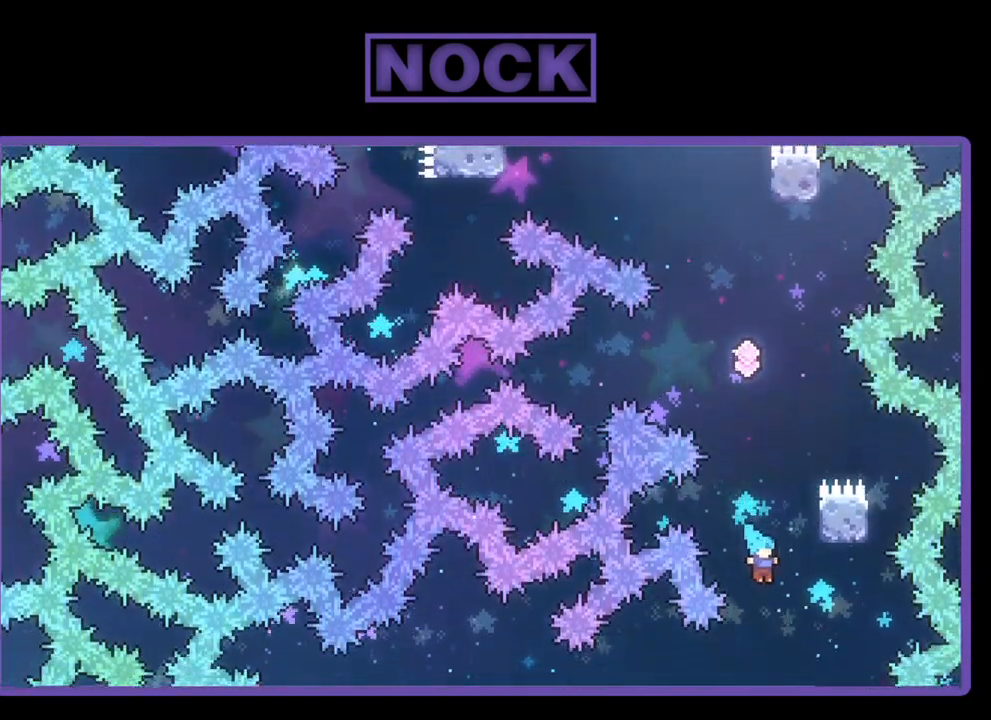
{"buttons": ["R2"], "left_stick": "center", "events": [[183, "DPAD_UP", "up"], [250, "DPAD_RIGHT", "up"]]}
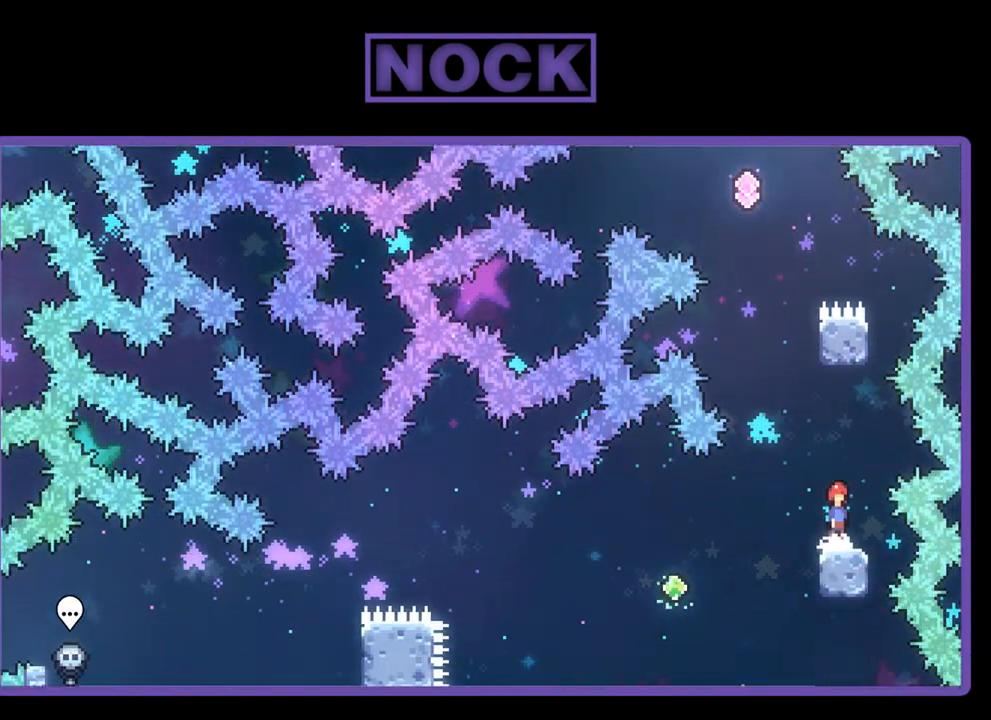
{"buttons": ["CROSS", "R2", "DPAD_UP"], "left_stick": "center", "events": [[17, "CROSS", "down"], [17, "DPAD_LEFT", "down"], [133, "DPAD_LEFT", "up"], [150, "CROSS", "up"], [250, "CIRCLE", "down"], [250, "DPAD_UP", "down"], [350, "CIRCLE", "up"], [450, "CROSS", "down"]]}
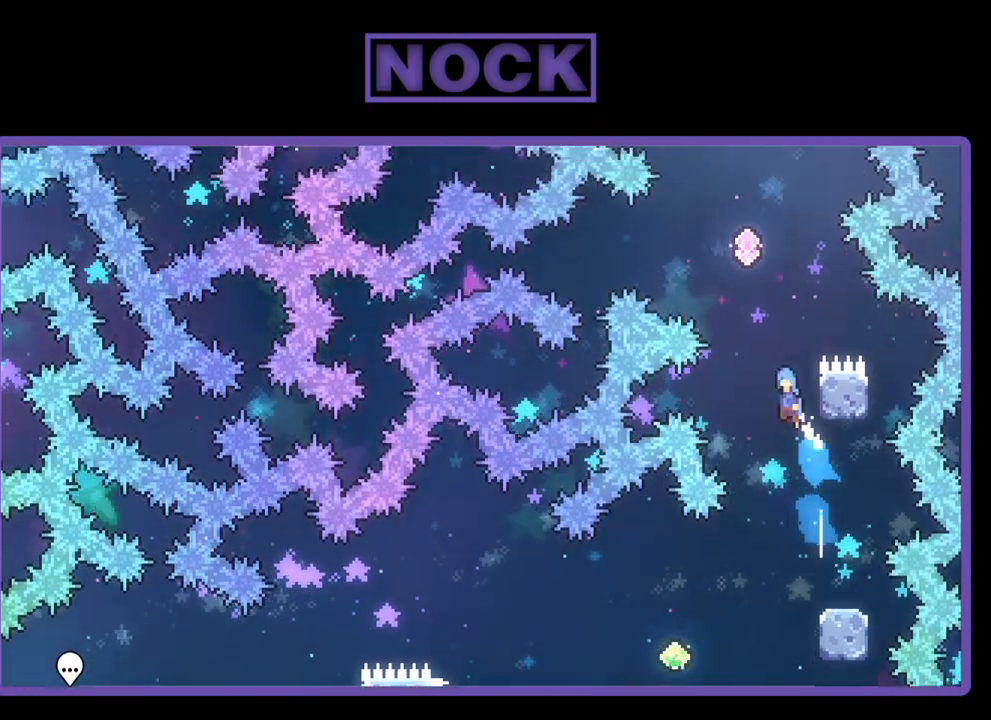
{"buttons": ["R2", "DPAD_UP"], "left_stick": "center", "events": [[133, "DPAD_RIGHT", "down"], [350, "CROSS", "up"], [417, "DPAD_RIGHT", "up"]]}
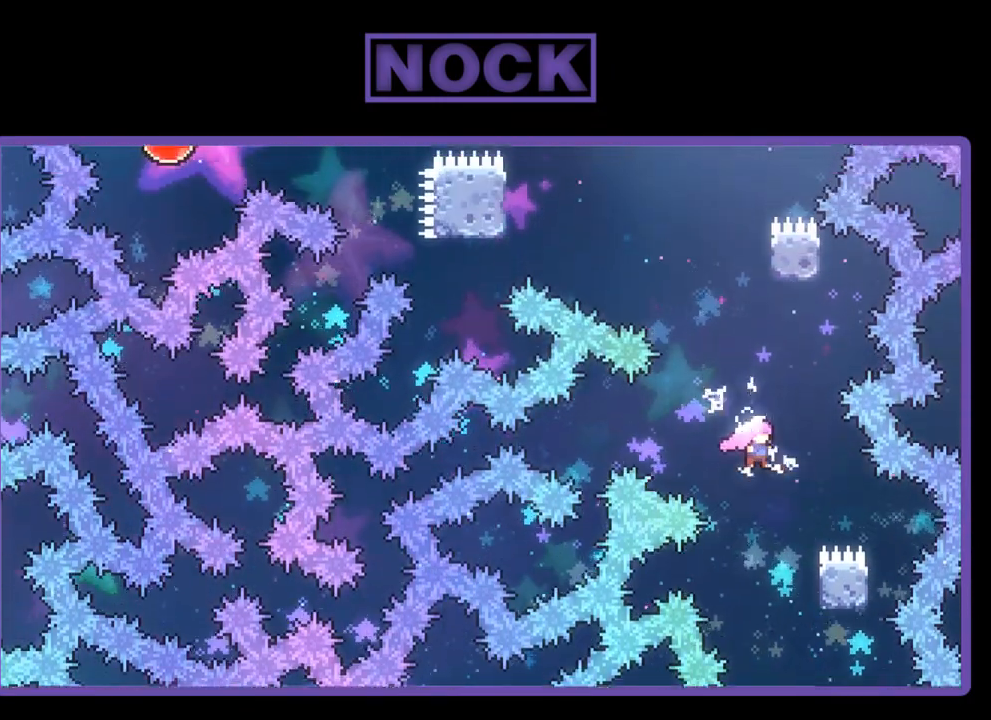
{"buttons": ["R2", "DPAD_UP"], "left_stick": "center", "events": [[83, "CIRCLE", "down"], [383, "CIRCLE", "up"]]}
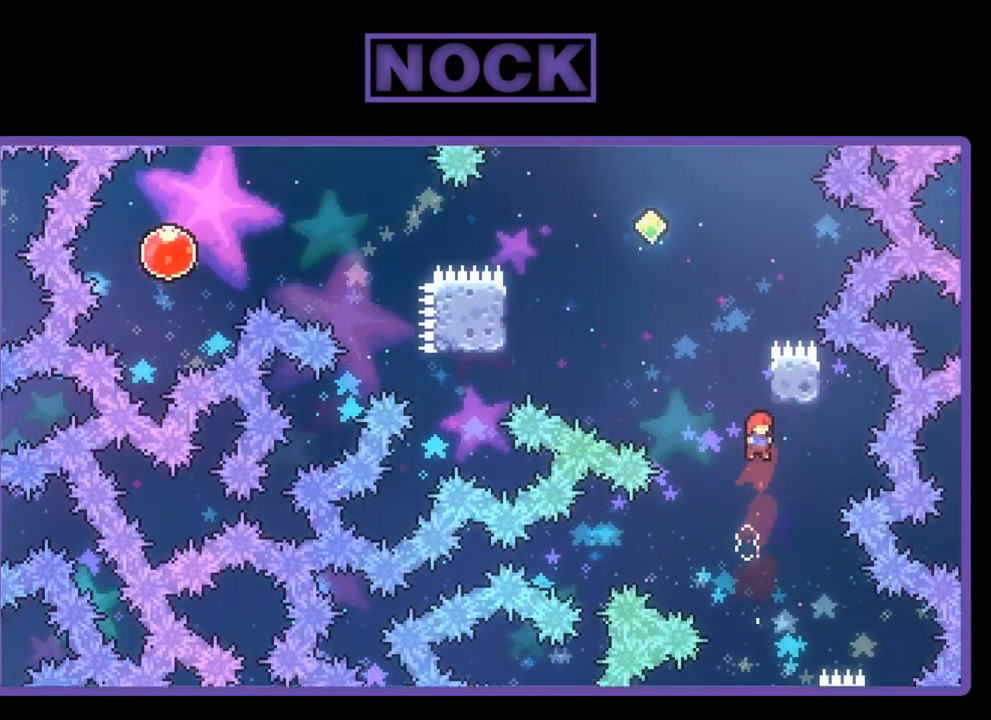
{"buttons": ["CROSS", "R2", "DPAD_UP", "DPAD_LEFT"], "left_stick": "center", "events": [[50, "CIRCLE", "down"], [150, "CIRCLE", "up"], [217, "CROSS", "down"], [250, "DPAD_LEFT", "down"]]}
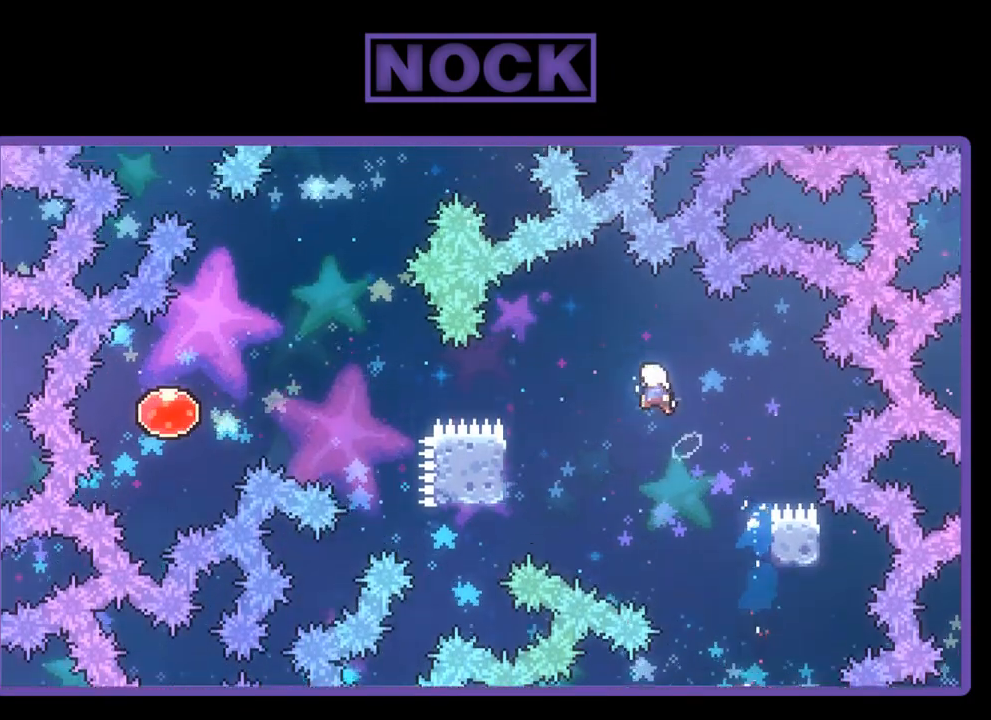
{"buttons": ["R2", "DPAD_UP"], "left_stick": "center", "events": [[317, "CROSS", "up"], [483, "DPAD_LEFT", "up"]]}
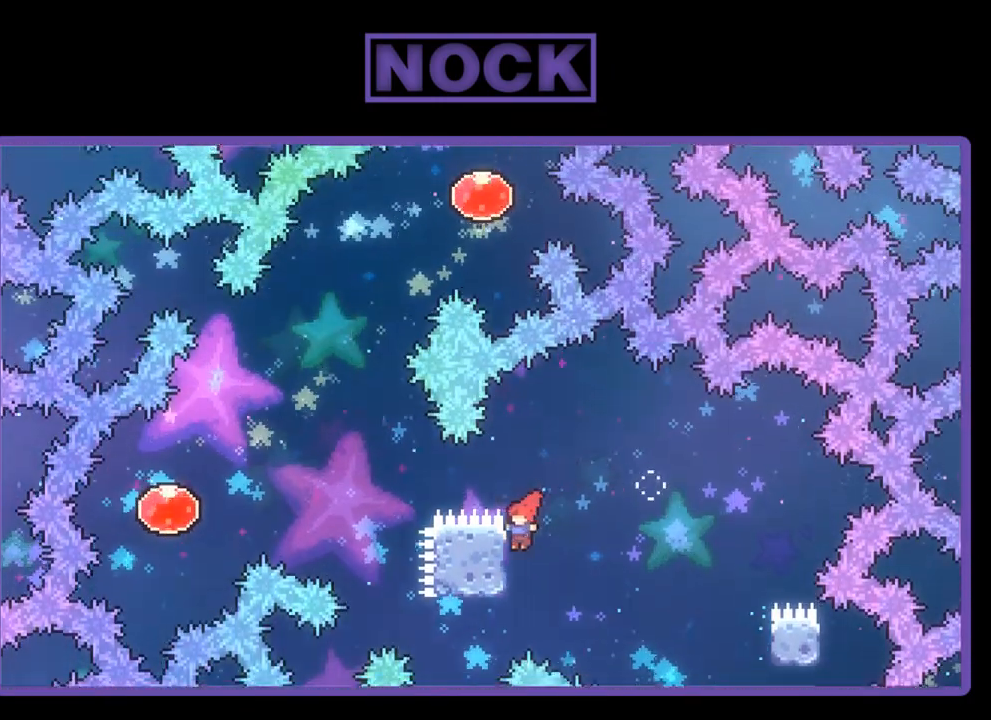
{"buttons": ["CROSS", "R2", "DPAD_UP", "DPAD_LEFT"], "left_stick": "center", "events": [[17, "DPAD_UP", "up"], [183, "DPAD_LEFT", "down"], [217, "DPAD_UP", "down"], [317, "DPAD_LEFT", "up"], [317, "DPAD_UP", "up"], [417, "DPAD_LEFT", "down"], [483, "CROSS", "down"], [483, "DPAD_UP", "down"]]}
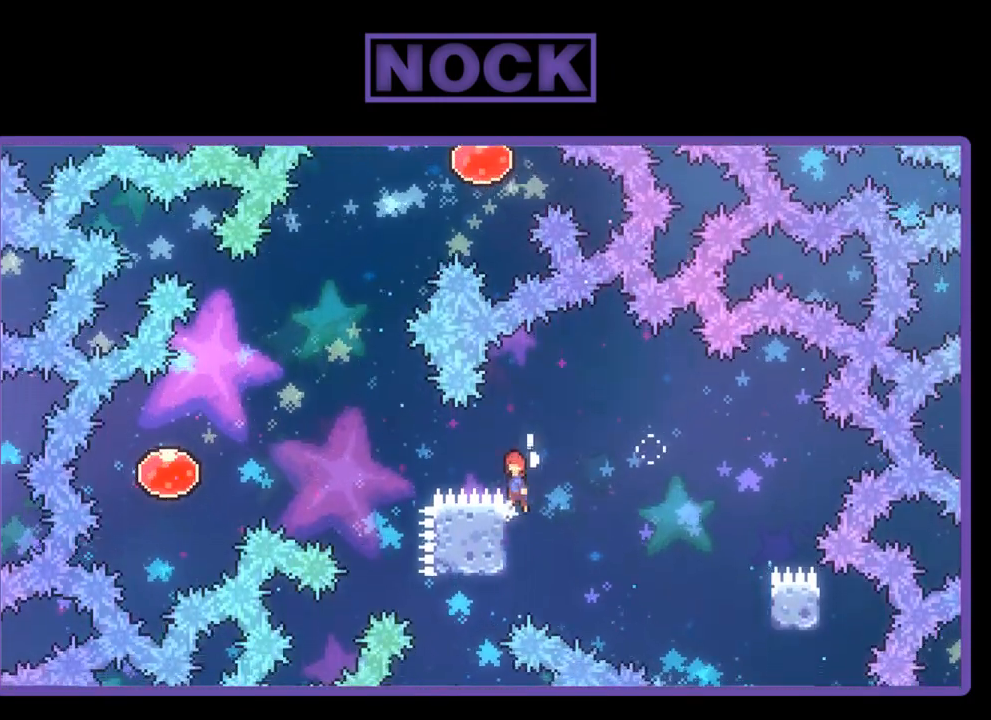
{"buttons": ["CROSS", "R2", "DPAD_UP", "DPAD_LEFT"], "left_stick": "center", "events": []}
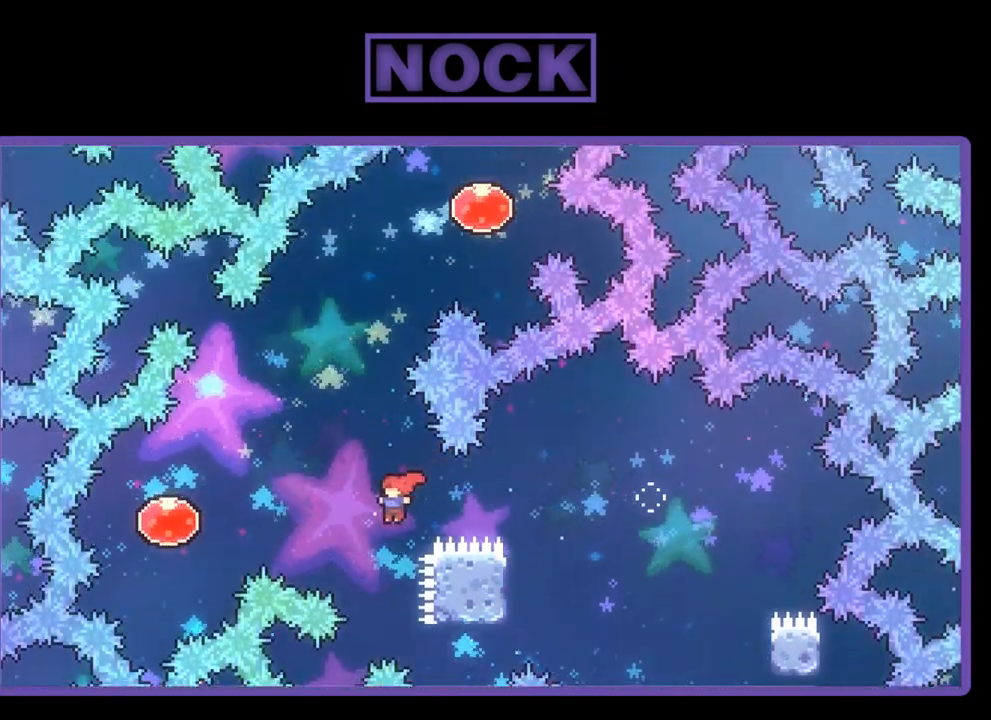
{"buttons": ["CIRCLE", "R2", "DPAD_UP", "DPAD_LEFT"], "left_stick": "center", "events": [[83, "CROSS", "up"], [183, "CIRCLE", "down"]]}
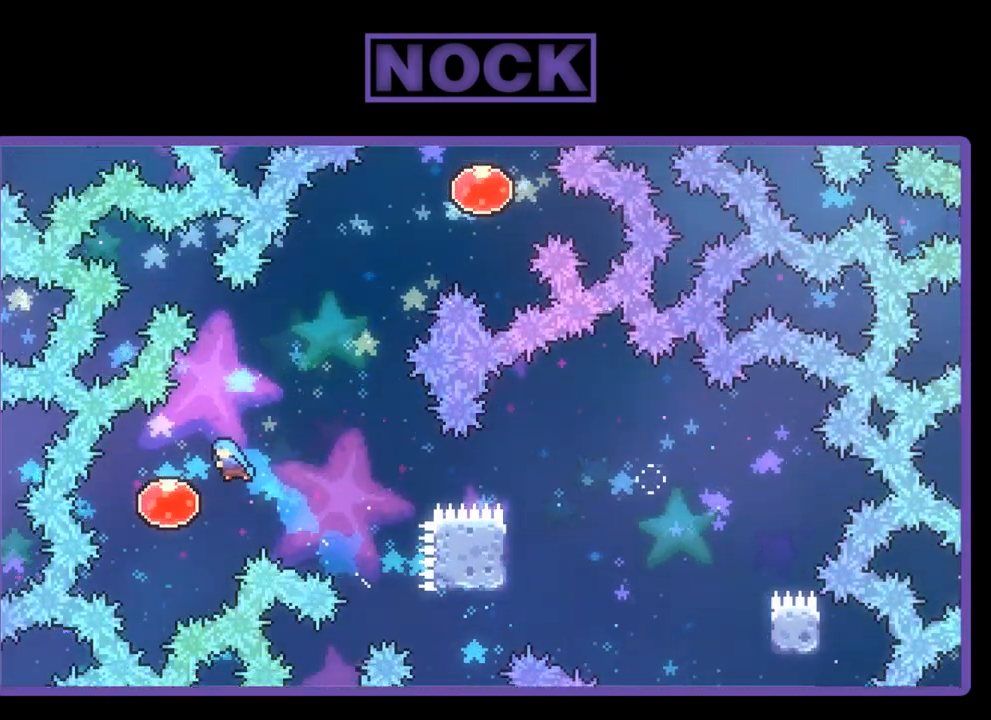
{"buttons": ["R2", "DPAD_UP", "DPAD_RIGHT"], "left_stick": "center", "events": [[183, "CIRCLE", "up"], [217, "DPAD_LEFT", "up"], [250, "DPAD_UP", "up"], [283, "DPAD_RIGHT", "down"], [317, "DPAD_UP", "down"]]}
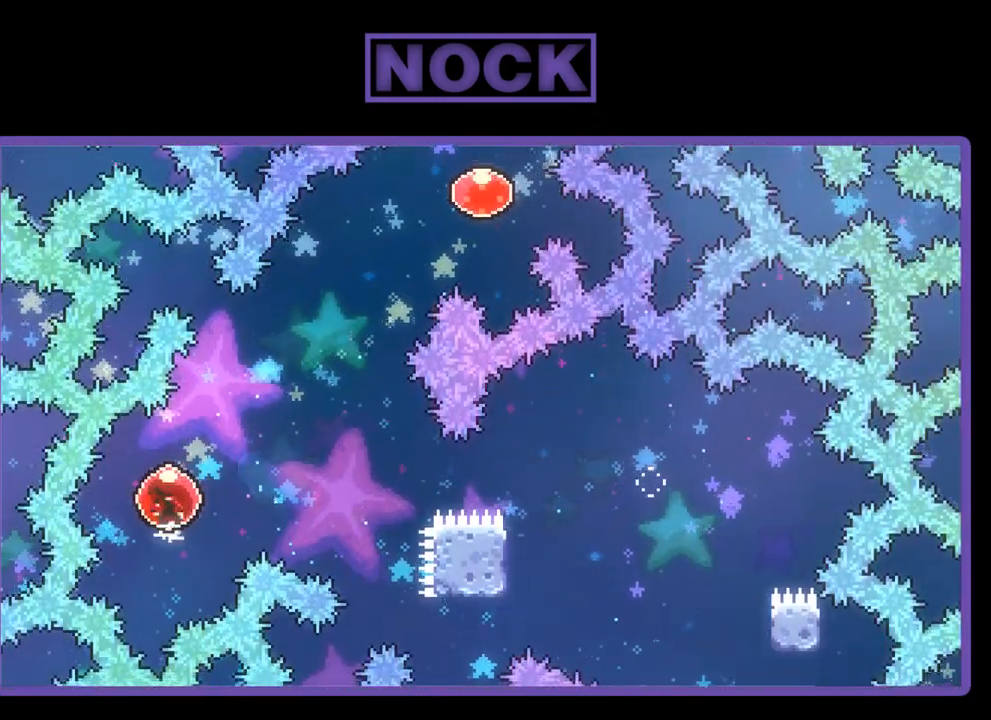
{"buttons": ["R2", "DPAD_UP", "DPAD_RIGHT"], "left_stick": "center", "events": []}
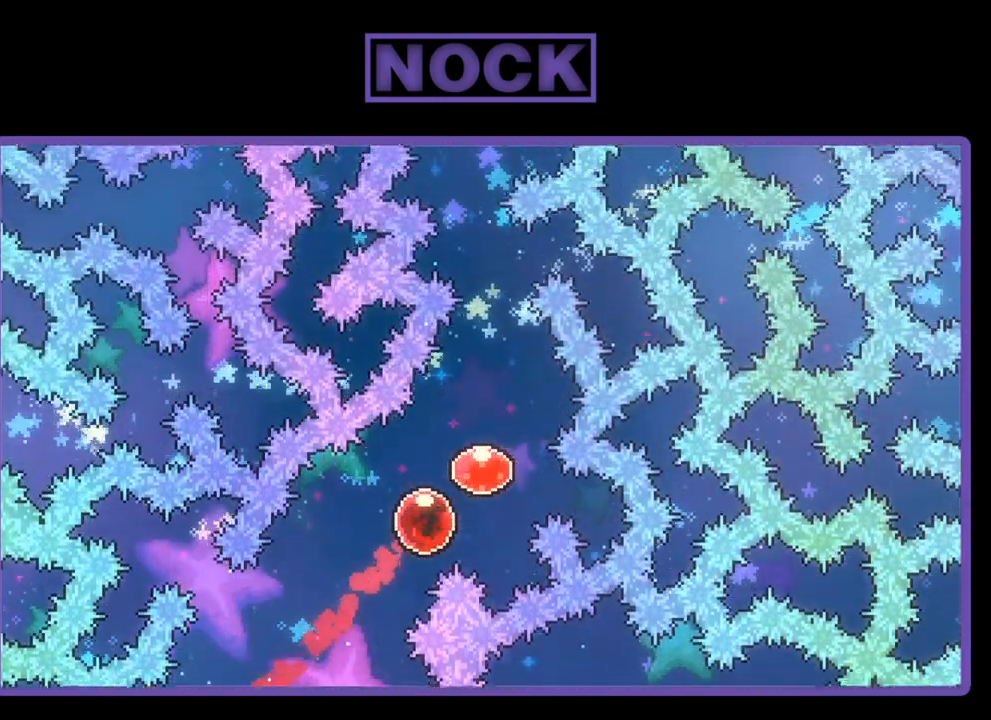
{"buttons": ["R2", "DPAD_UP"], "left_stick": "center", "events": [[183, "DPAD_RIGHT", "up"]]}
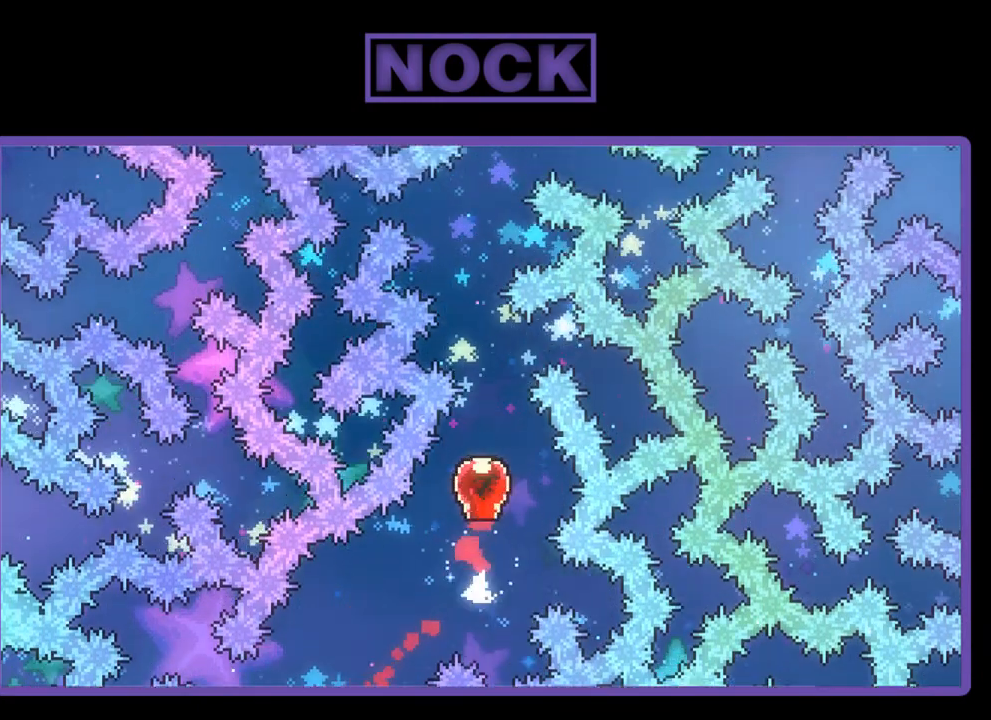
{"buttons": ["R2", "DPAD_UP"], "left_stick": "center", "events": []}
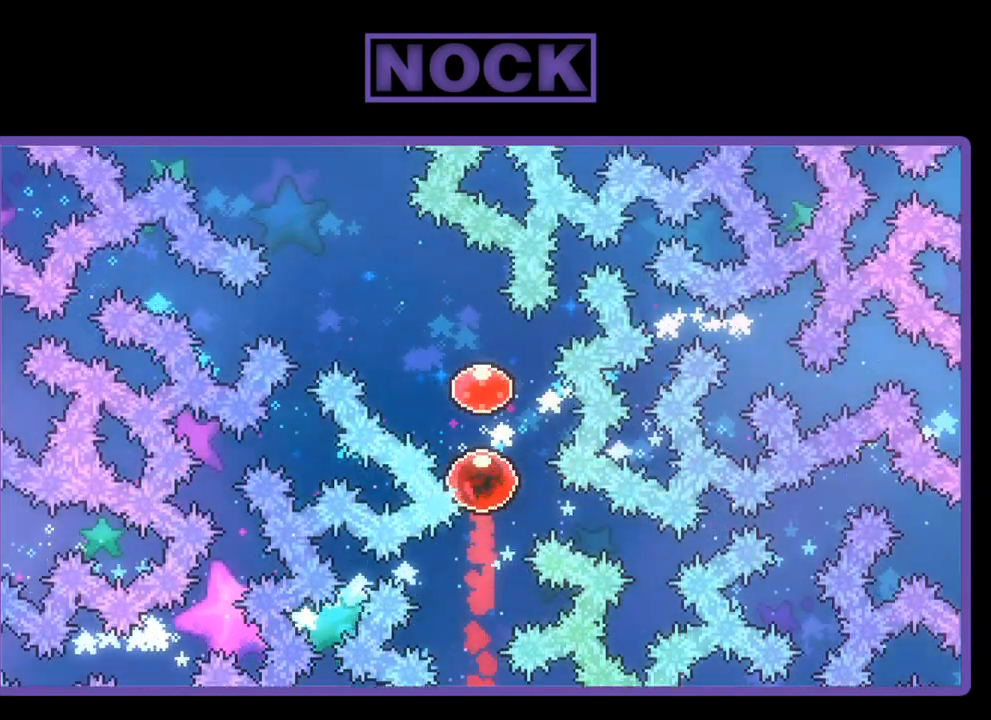
{"buttons": ["R2", "DPAD_UP", "DPAD_LEFT"], "left_stick": "center", "events": [[83, "DPAD_LEFT", "down"]]}
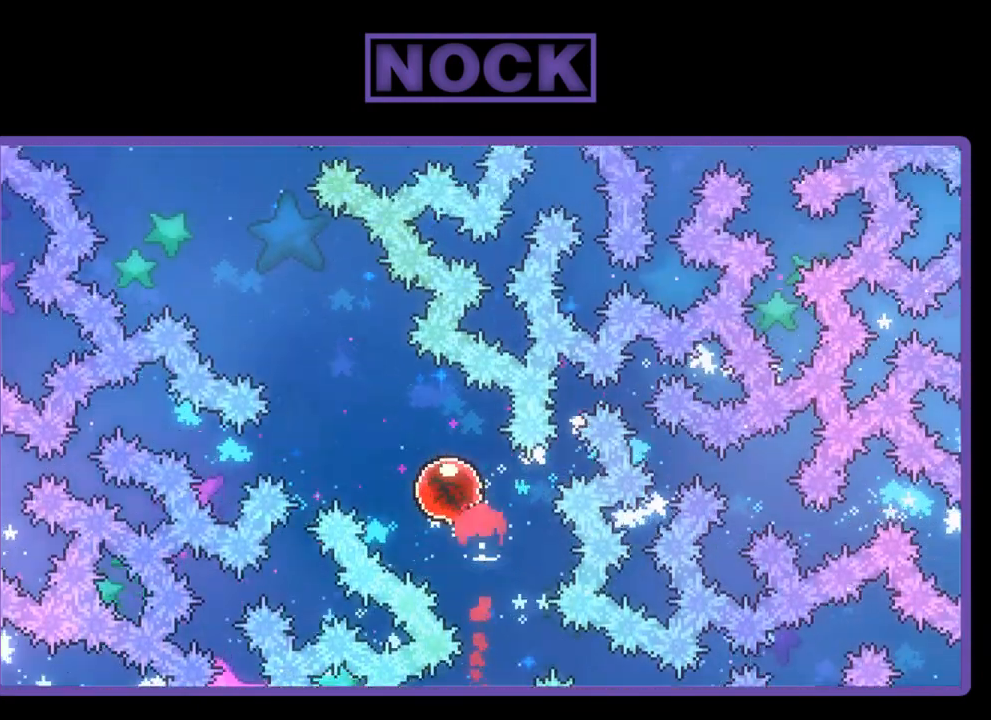
{"buttons": ["R2", "DPAD_UP", "DPAD_LEFT"], "left_stick": "center", "events": []}
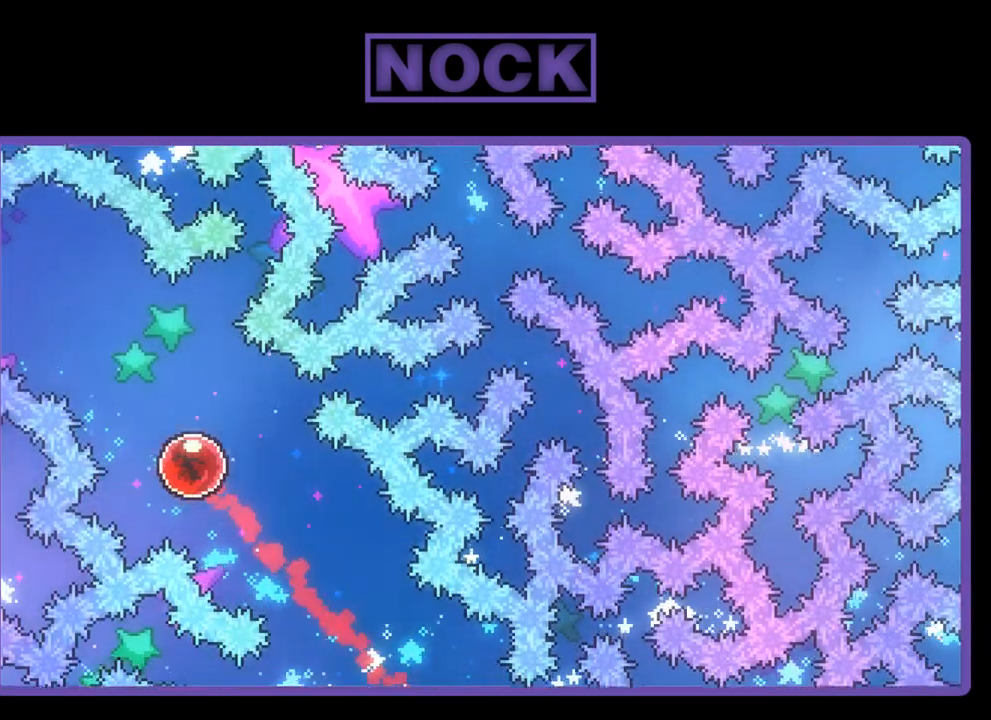
{"buttons": ["R2", "DPAD_UP", "DPAD_LEFT"], "left_stick": "center", "events": []}
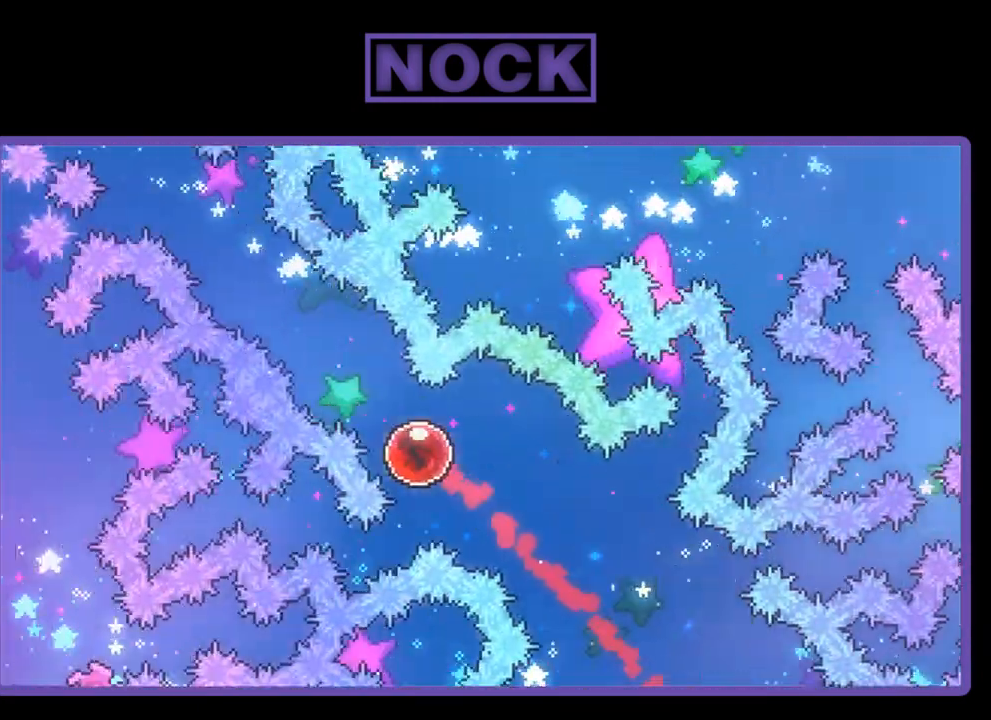
{"buttons": ["R2"], "left_stick": "center", "events": [[183, "DPAD_LEFT", "up"], [217, "DPAD_UP", "up"]]}
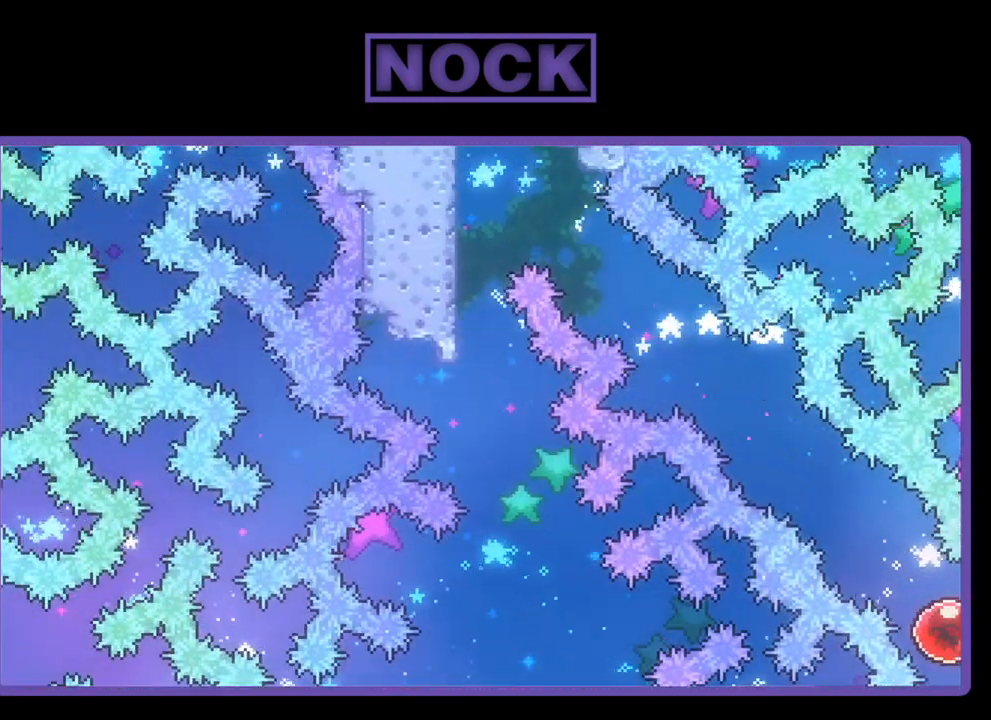
{"buttons": ["R2"], "left_stick": "center", "events": []}
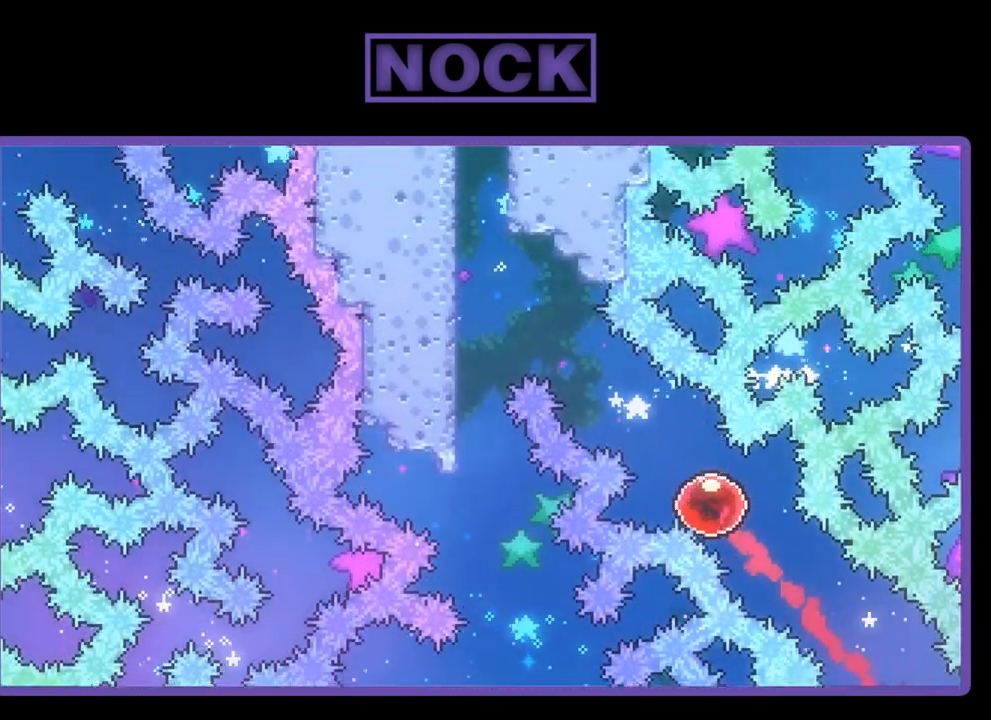
{"buttons": ["R2"], "left_stick": "center", "events": []}
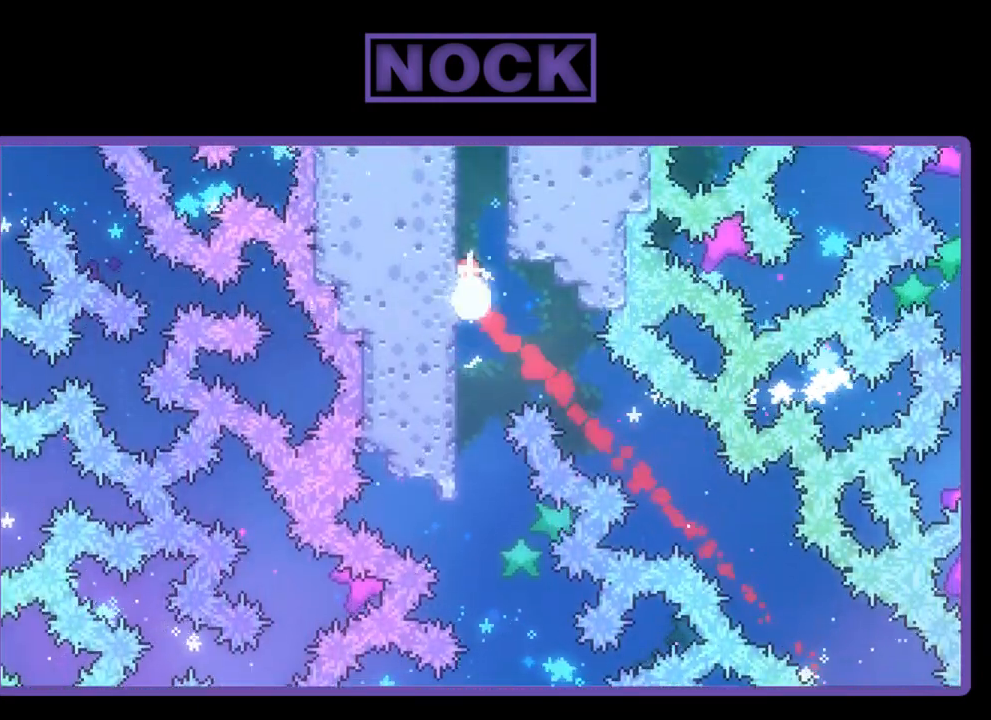
{"buttons": ["R2", "DPAD_UP"], "left_stick": "center", "events": [[200, "DPAD_UP", "down"]]}
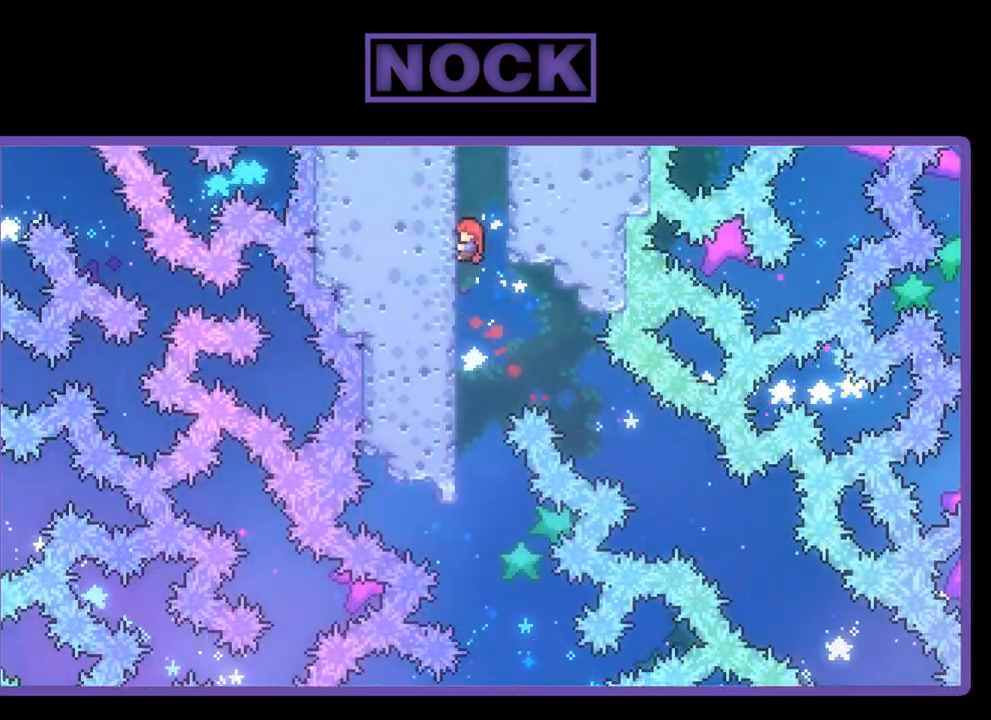
{"buttons": ["R2"], "left_stick": "center", "events": [[50, "CIRCLE", "down"], [267, "CIRCLE", "up"], [467, "DPAD_UP", "up"]]}
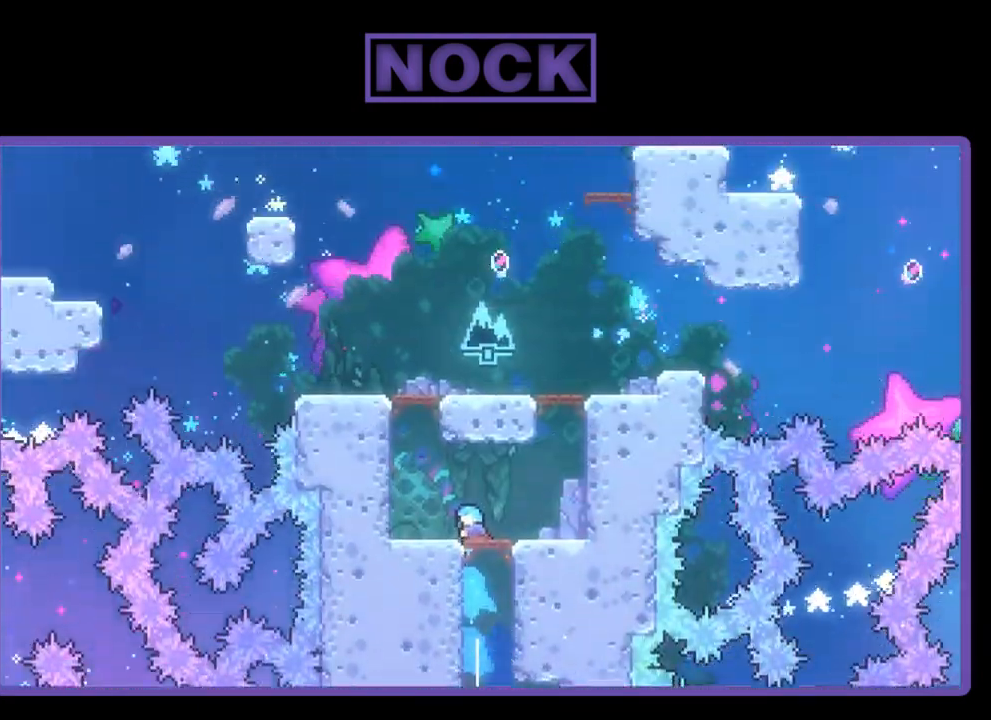
{"buttons": [], "left_stick": "center", "events": [[317, "R2", "up"]]}